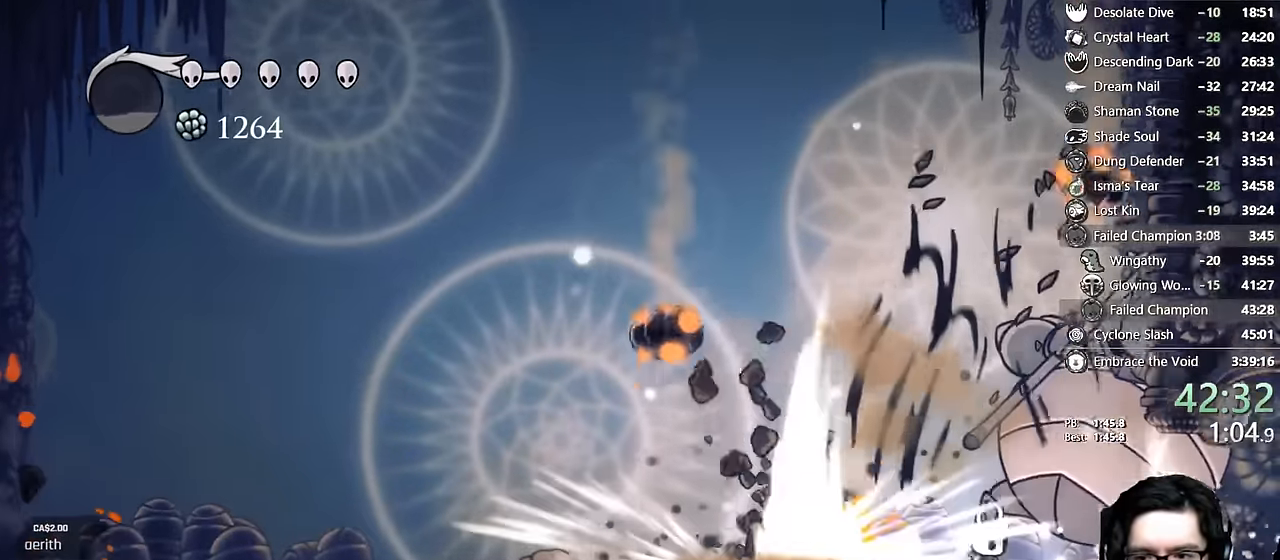
Gameplay with a controller (Xbox layout); each line is a JSON object with the inputs held at the frame after it (dt_ms = milliseconds from this image to that frame). "events" lists button and stick changes between this image and that frame as [ms after this image, input, new state], when the widget could be followed in between. Not read: L3 R3.
{"dt_ms": 500, "buttons": ["Y", "DPAD_DOWN", "DPAD_RIGHT"], "left_stick": "center", "right_stick": "center"}
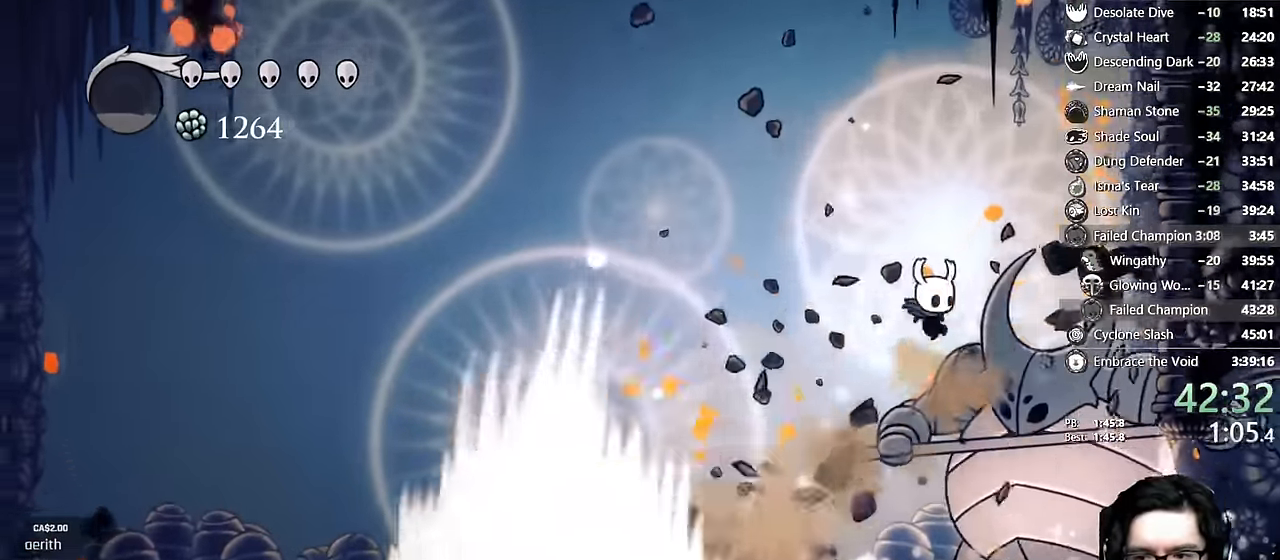
{"dt_ms": 500, "buttons": [], "left_stick": "center", "right_stick": "center"}
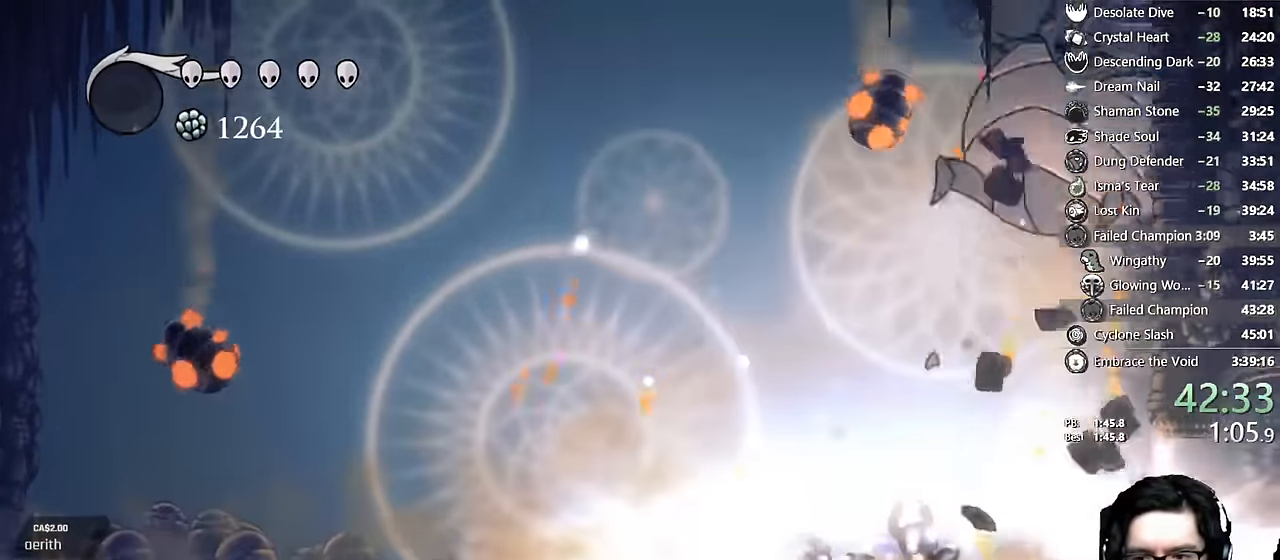
{"dt_ms": 500, "buttons": [], "left_stick": "center", "right_stick": "center", "events": [[267, "DPAD_LEFT", "down"], [384, "DPAD_LEFT", "up"]]}
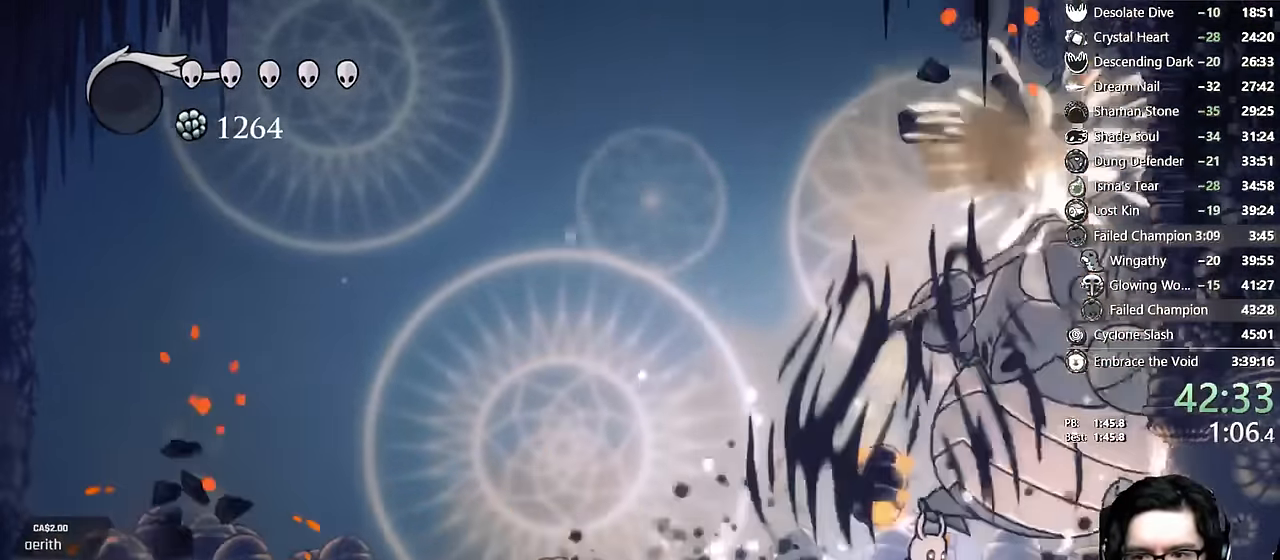
{"dt_ms": 1000, "buttons": ["X"], "left_stick": "center", "right_stick": "center"}
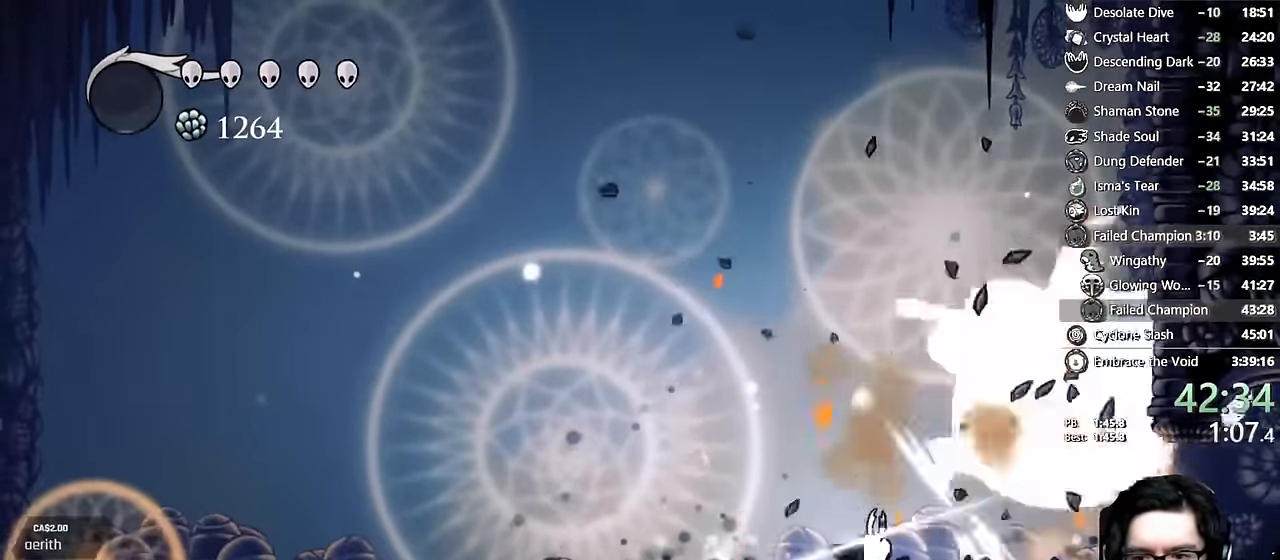
{"dt_ms": 500, "buttons": ["DPAD_LEFT"], "left_stick": "center", "right_stick": "center", "events": [[34, "DPAD_LEFT", "down"], [100, "R2", "down"], [217, "X", "up"], [350, "R2", "up"]]}
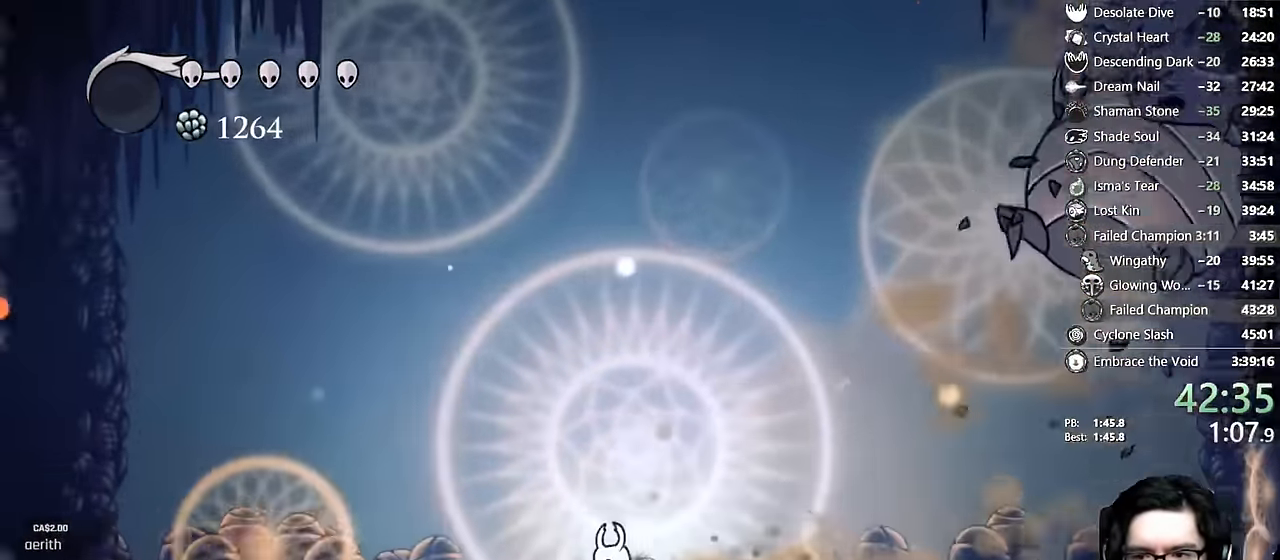
{"dt_ms": 500, "buttons": ["DPAD_RIGHT"], "left_stick": "center", "right_stick": "center"}
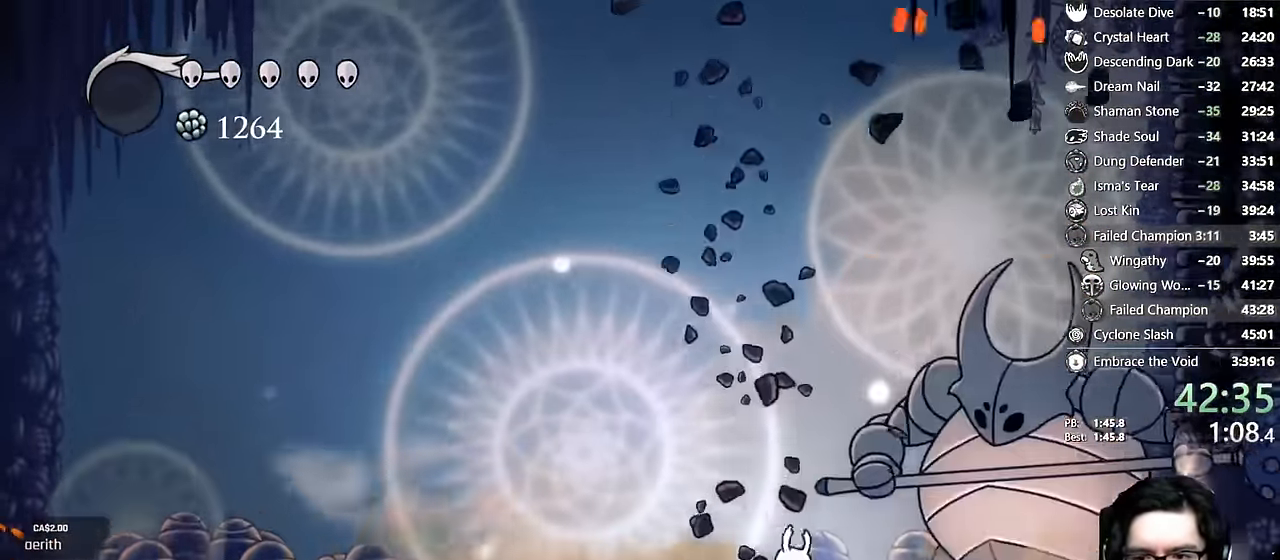
{"dt_ms": 500, "buttons": ["X"], "left_stick": "center", "right_stick": "center"}
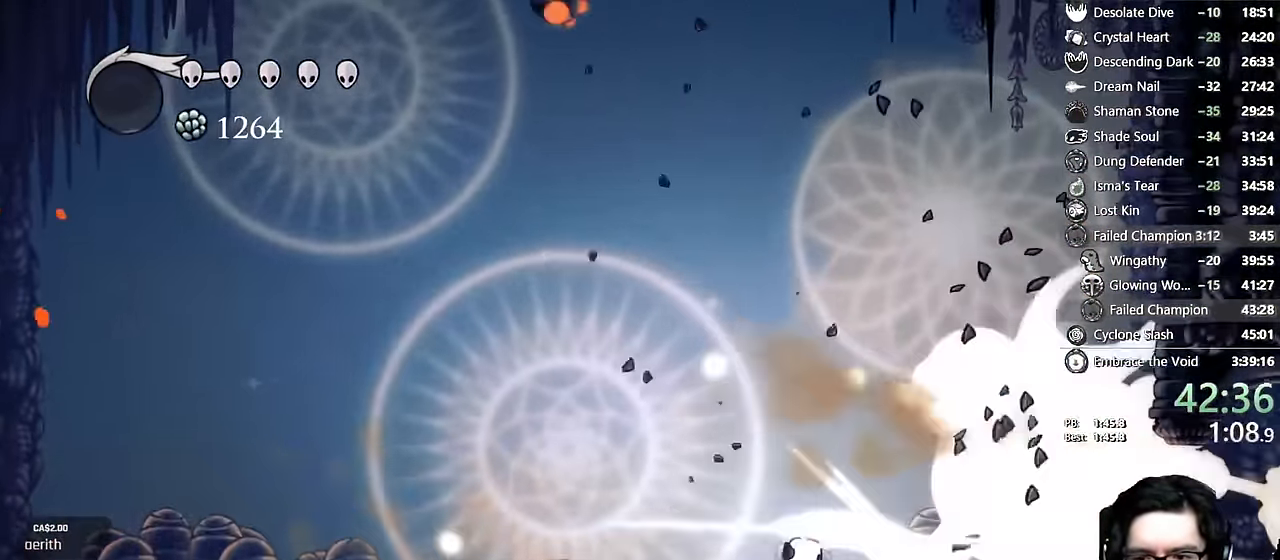
{"dt_ms": 500, "buttons": ["DPAD_LEFT"], "left_stick": "center", "right_stick": "center"}
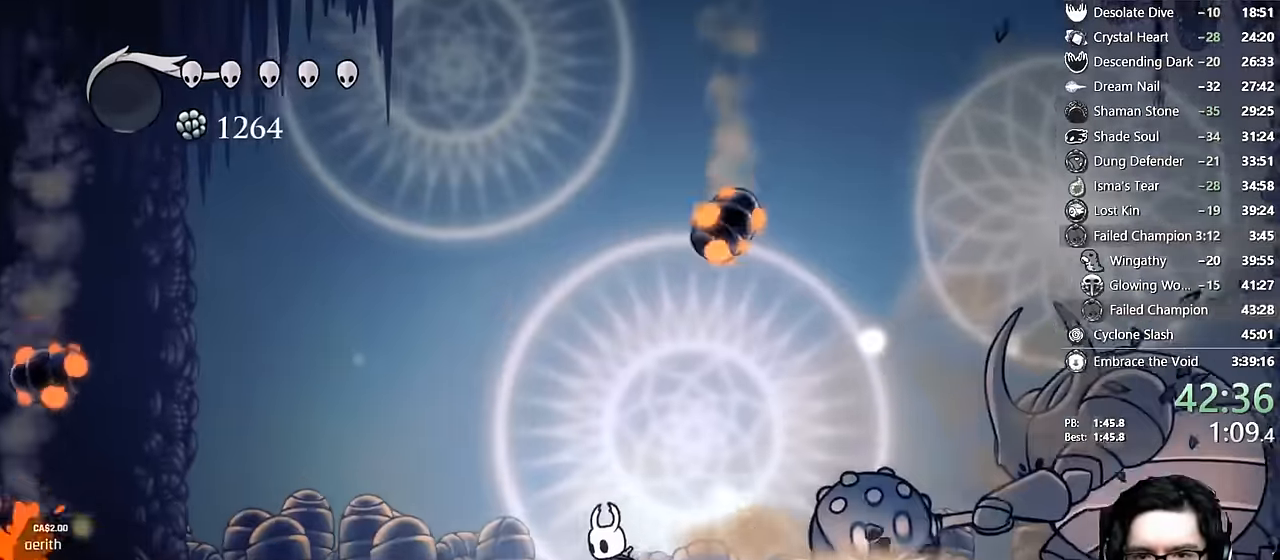
{"dt_ms": 500, "buttons": ["A", "X", "R2", "DPAD_RIGHT"], "left_stick": "center", "right_stick": "center"}
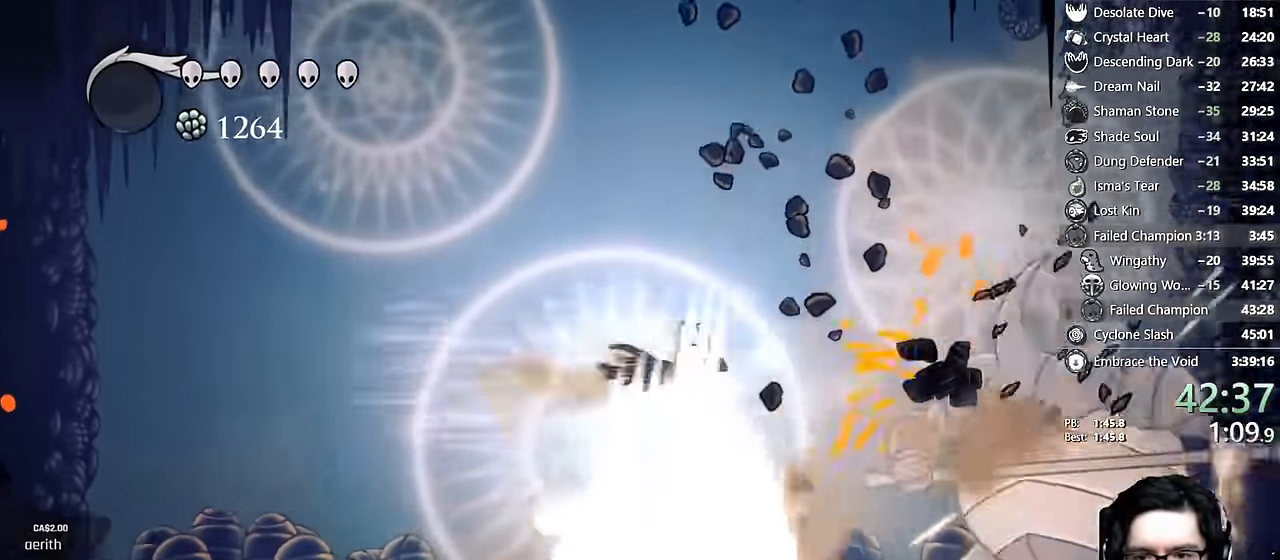
{"dt_ms": 500, "buttons": ["X", "DPAD_LEFT"], "left_stick": "center", "right_stick": "center"}
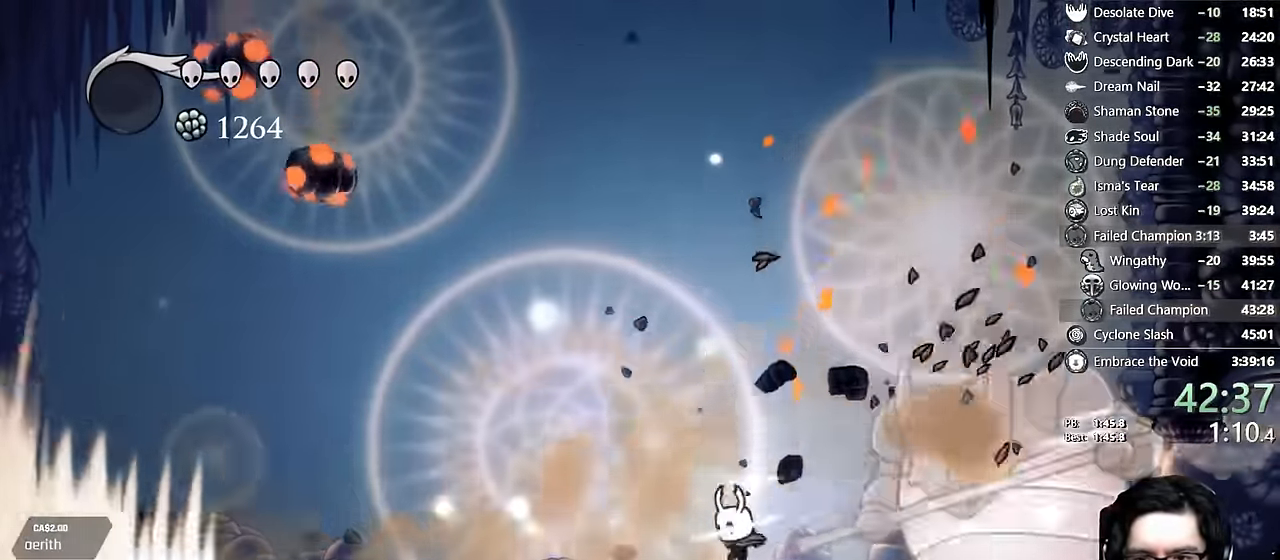
{"dt_ms": 500, "buttons": ["DPAD_LEFT"], "left_stick": "center", "right_stick": "center", "events": [[34, "X", "up"], [67, "R2", "down"], [317, "R2", "up"]]}
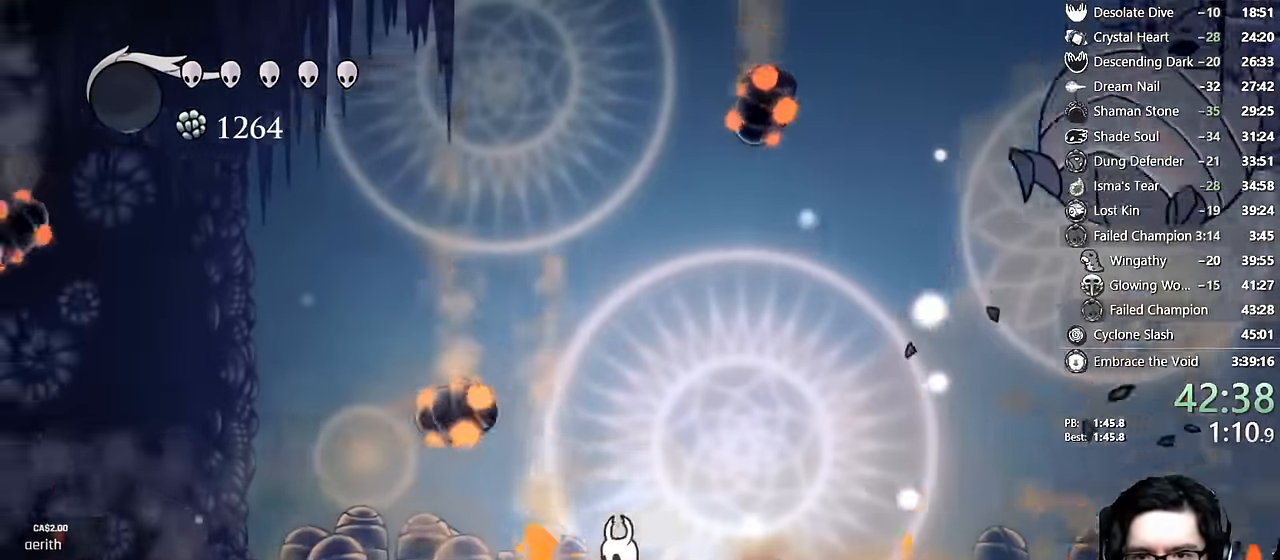
{"dt_ms": 500, "buttons": [], "left_stick": "center", "right_stick": "center"}
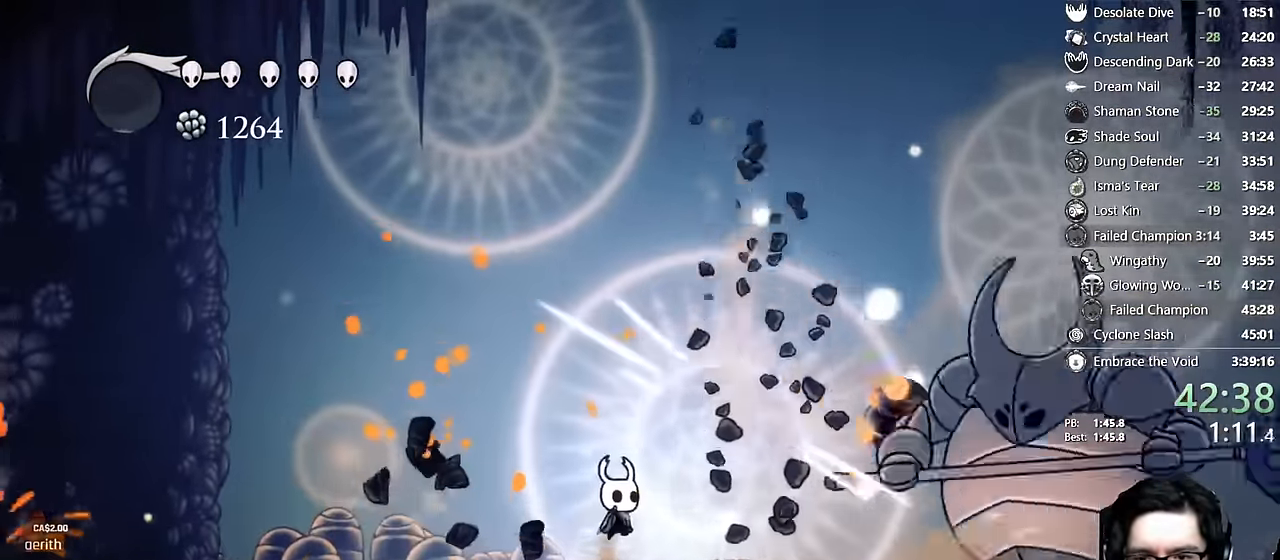
{"dt_ms": 1000, "buttons": ["DPAD_LEFT"], "left_stick": "center", "right_stick": "center"}